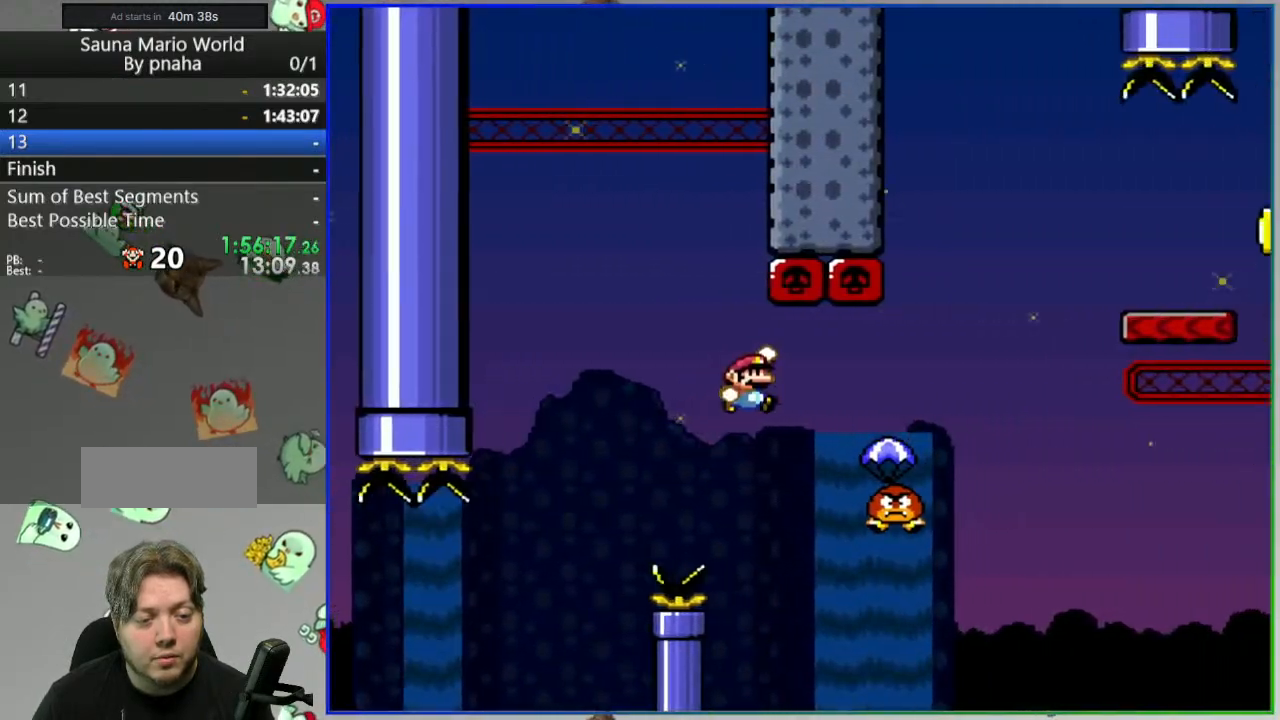
Gameplay with a controller (Nintendo layout); each line is a JSON object with the inputs held at the frame after it (dt_ms = milliseconds from this image to that frame). "events" lists button and stick changes between this image and that frame as [ms after this image, input, new state], when the widget could be followed in between. Not read: L3 R3 START.
{"dt_ms": 500, "buttons": ["B", "Y", "DPAD_RIGHT"], "events": []}
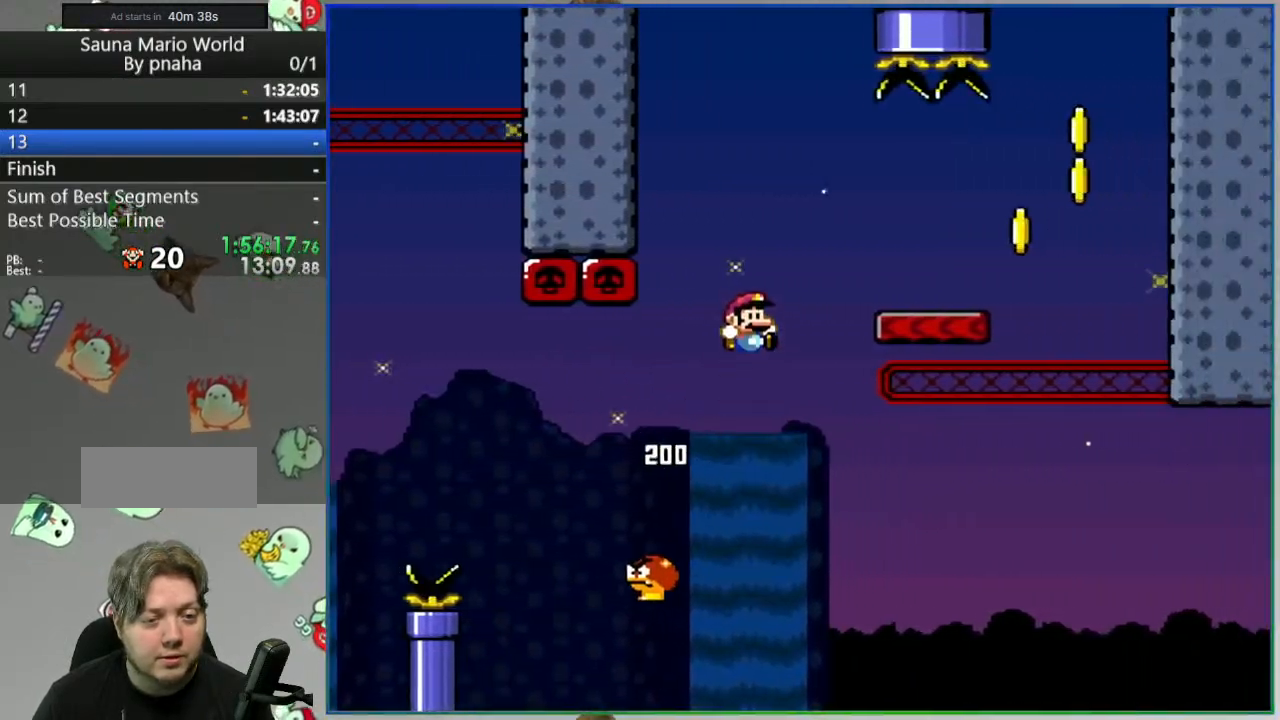
{"dt_ms": 500, "buttons": ["B", "Y"], "events": [[117, "B", "up"], [367, "B", "down"], [483, "DPAD_RIGHT", "up"]]}
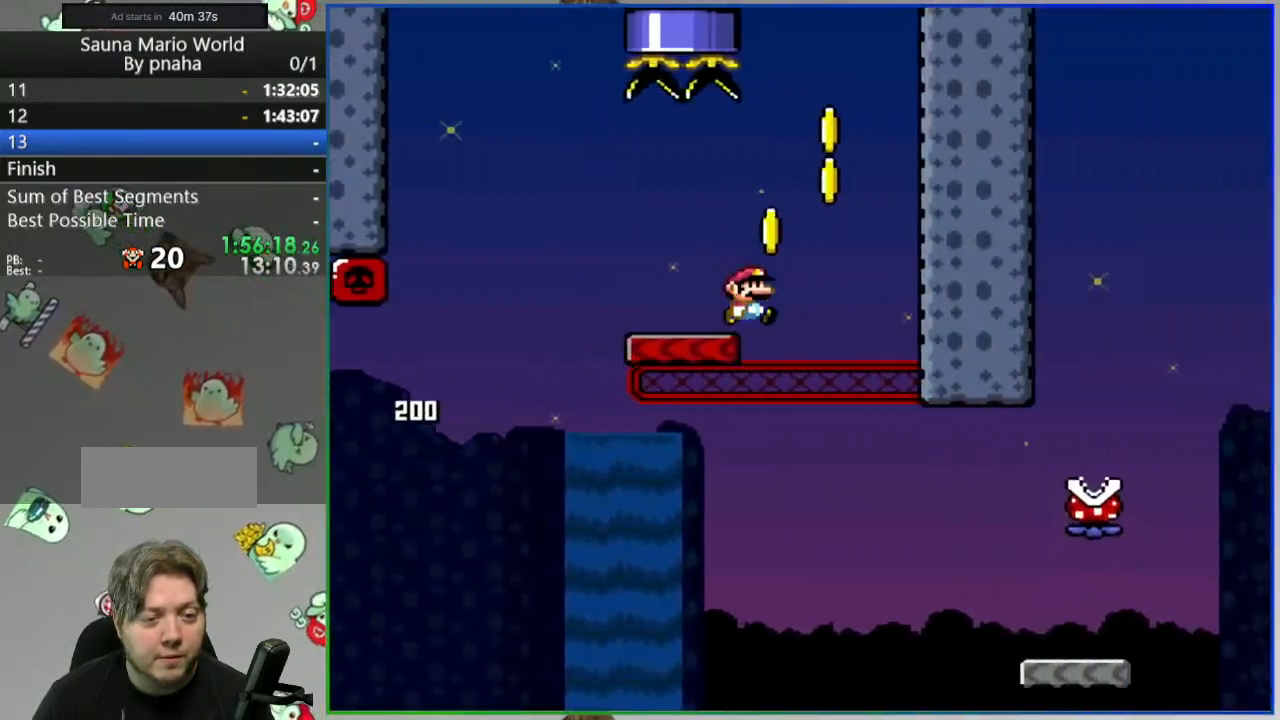
{"dt_ms": 500, "buttons": ["B", "Y"], "events": [[50, "DPAD_LEFT", "down"], [317, "DPAD_LEFT", "up"]]}
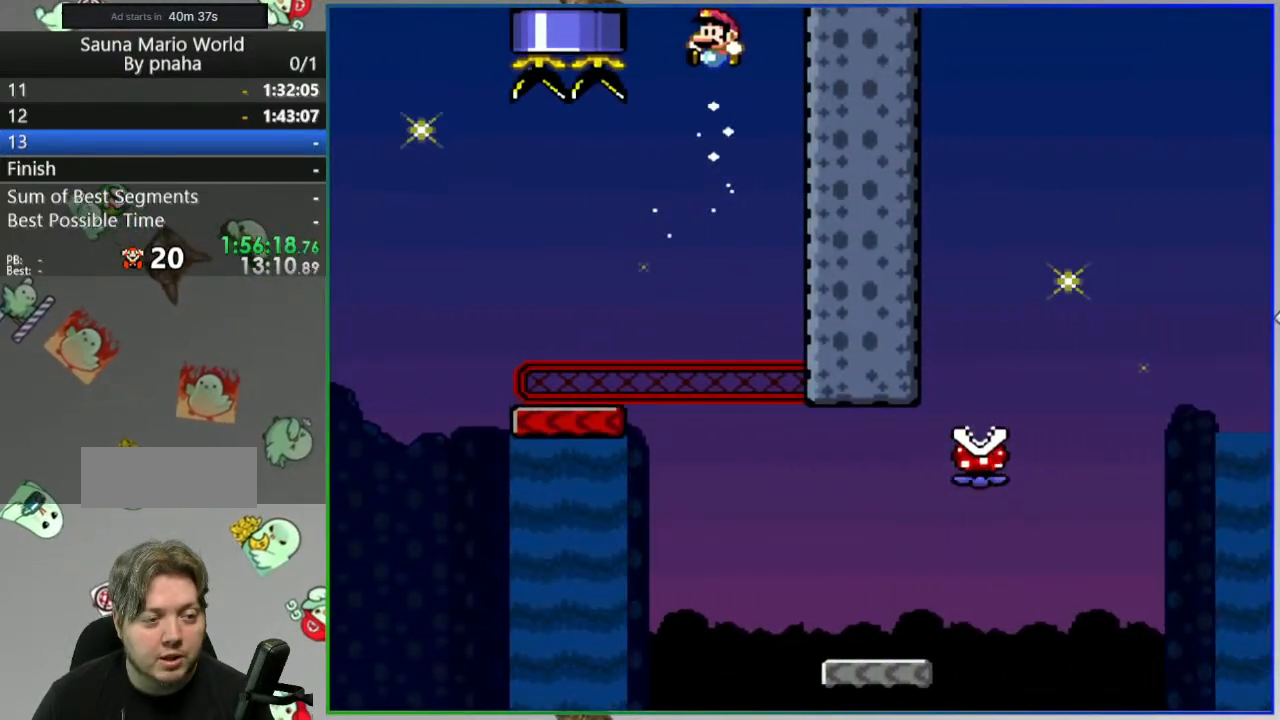
{"dt_ms": 500, "buttons": ["B", "Y", "DPAD_LEFT"], "events": [[33, "DPAD_LEFT", "down"], [167, "B", "up"], [400, "B", "down"]]}
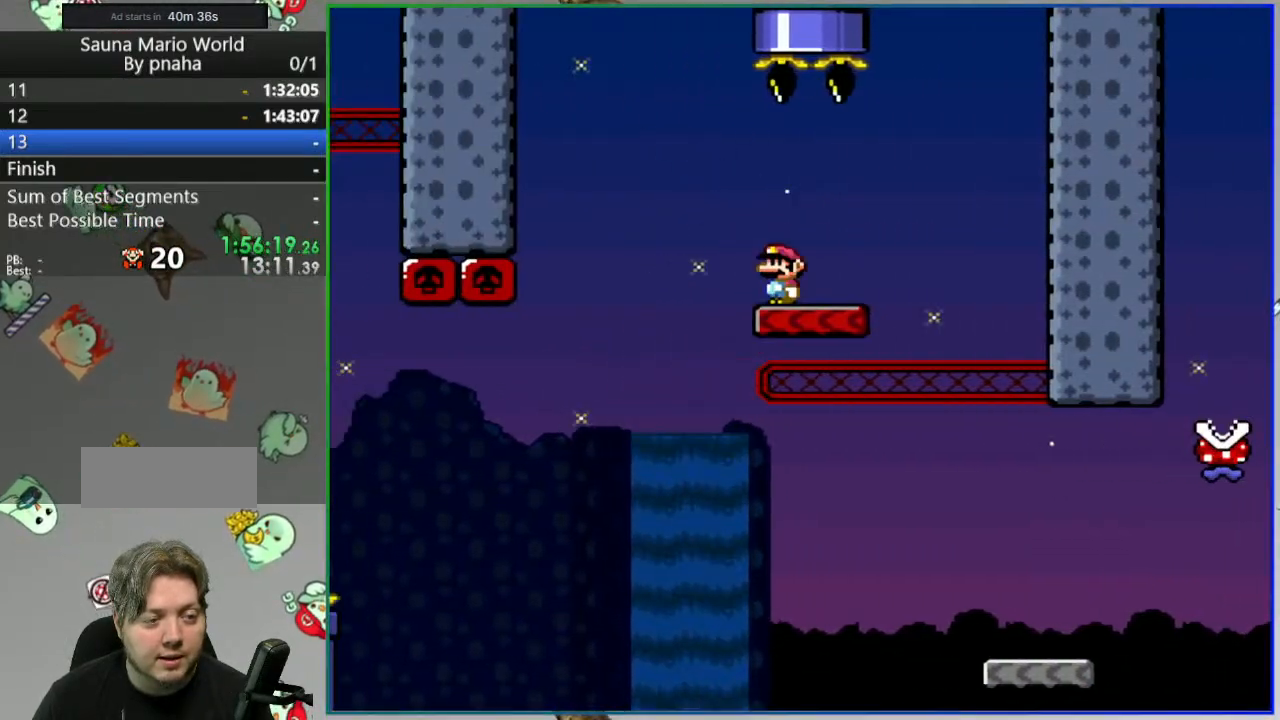
{"dt_ms": 500, "buttons": ["Y", "DPAD_RIGHT"], "events": [[67, "DPAD_LEFT", "up"], [150, "B", "up"], [183, "DPAD_RIGHT", "down"], [333, "DPAD_RIGHT", "up"], [483, "DPAD_RIGHT", "down"]]}
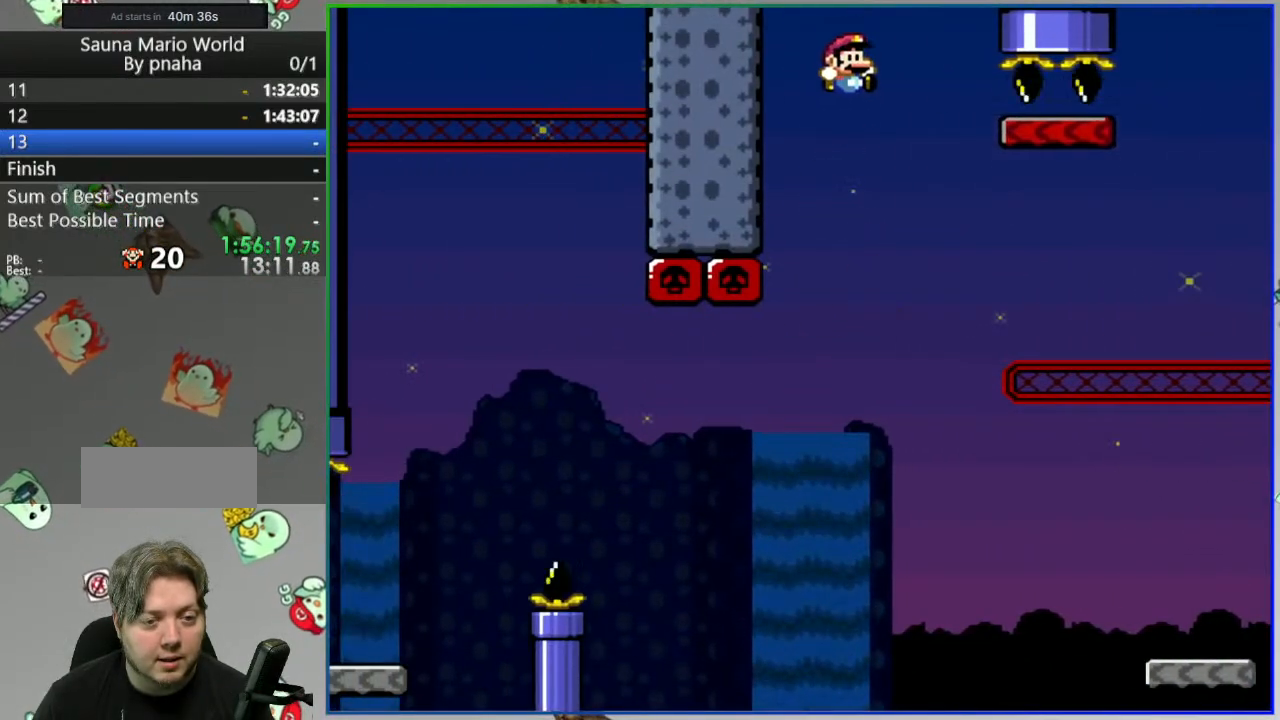
{"dt_ms": 500, "buttons": ["Y", "DPAD_RIGHT"], "events": [[133, "DPAD_RIGHT", "up"], [233, "DPAD_RIGHT", "down"]]}
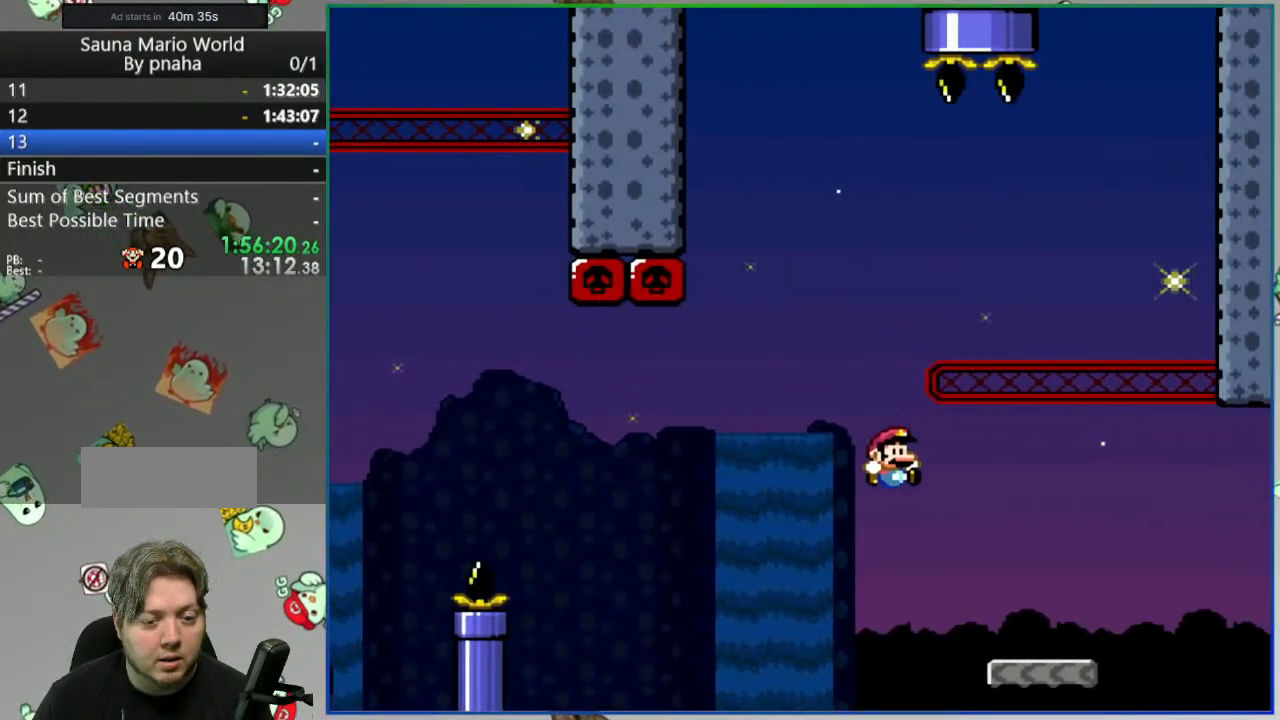
{"dt_ms": 500, "buttons": ["A", "Y", "DPAD_RIGHT"], "events": [[200, "A", "down"], [350, "A", "up"], [400, "A", "down"], [400, "DPAD_RIGHT", "up"], [483, "DPAD_RIGHT", "down"]]}
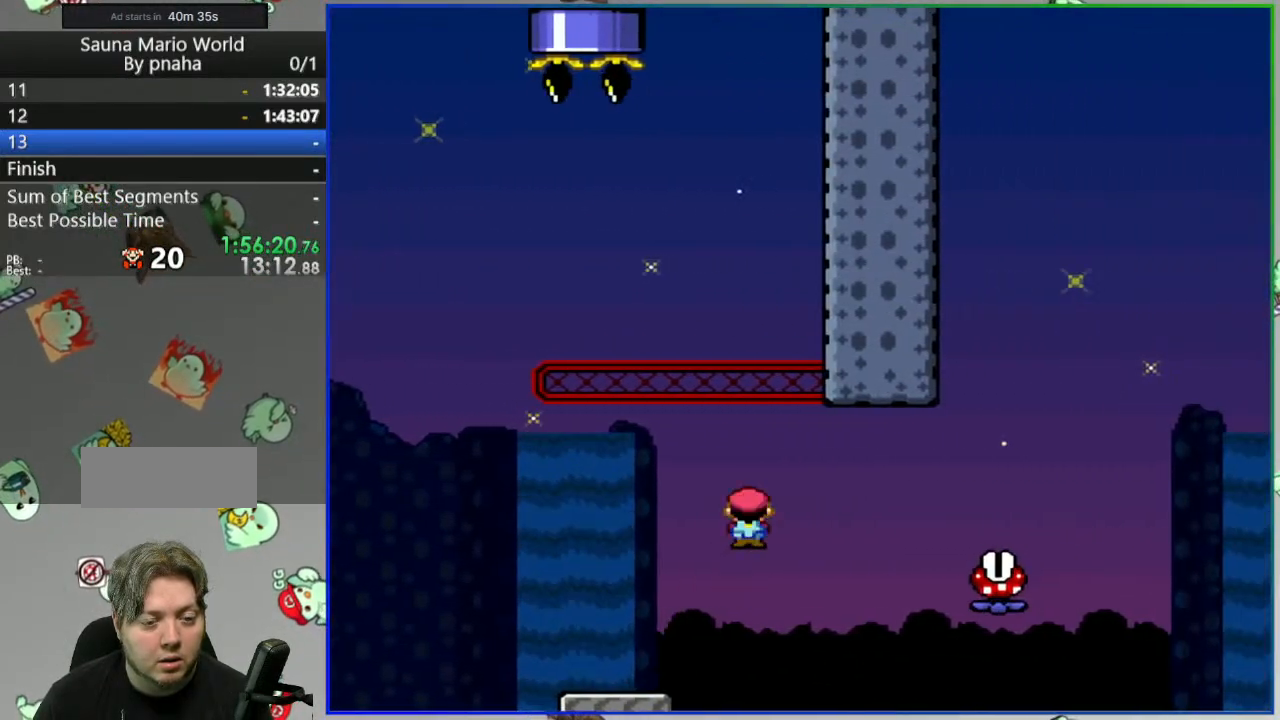
{"dt_ms": 500, "buttons": ["A", "Y", "DPAD_RIGHT"], "events": [[183, "A", "up"], [267, "A", "down"]]}
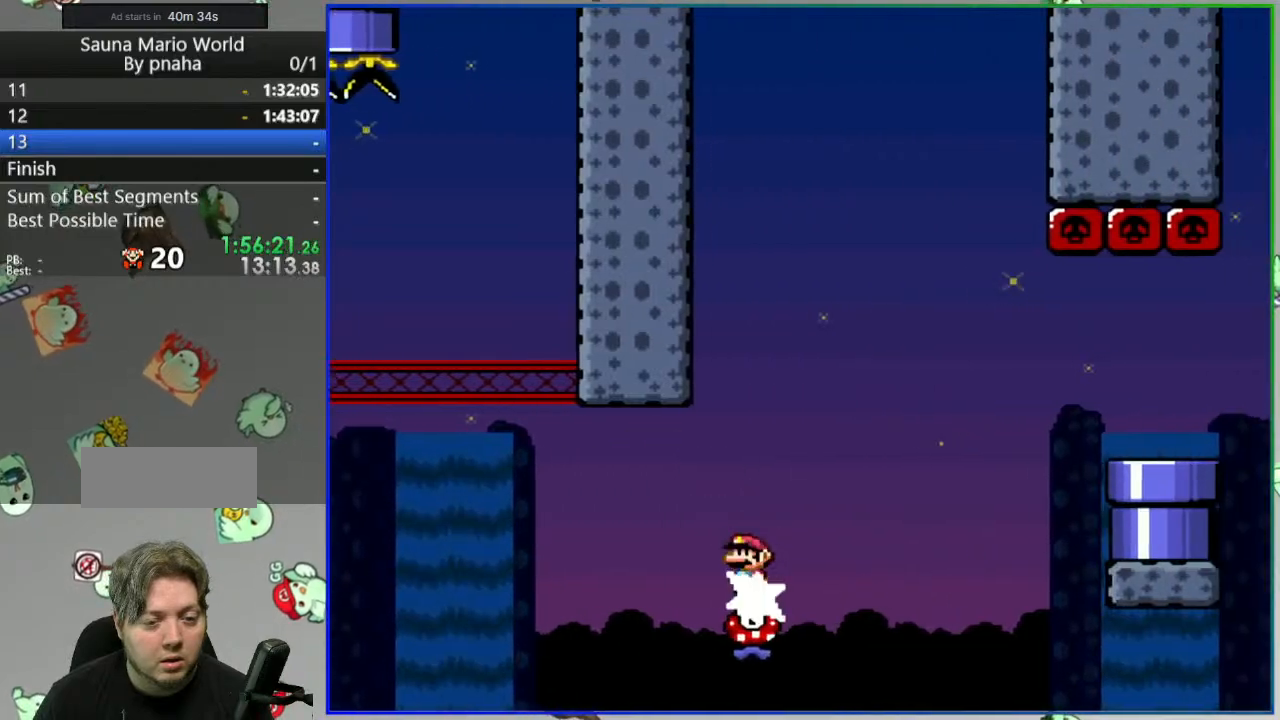
{"dt_ms": 500, "buttons": ["A", "Y", "DPAD_RIGHT"], "events": []}
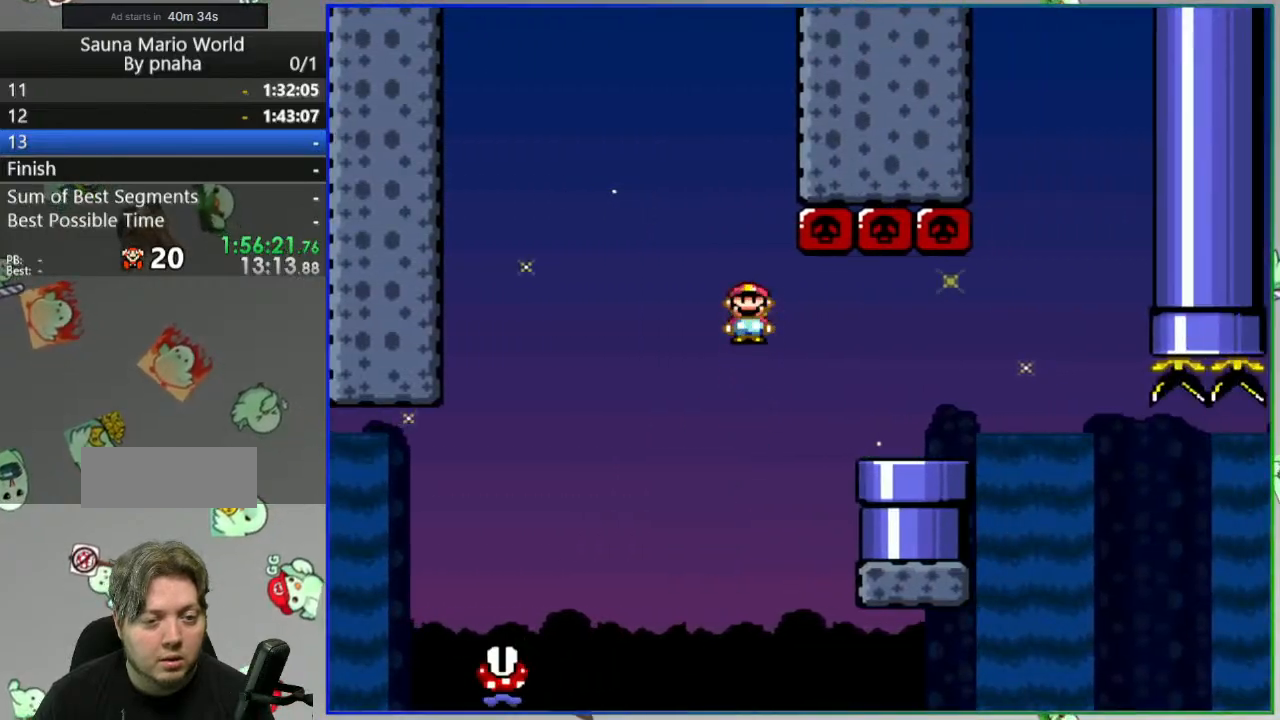
{"dt_ms": 500, "buttons": ["B", "Y"], "events": [[17, "A", "up"], [283, "B", "down"], [500, "DPAD_RIGHT", "up"]]}
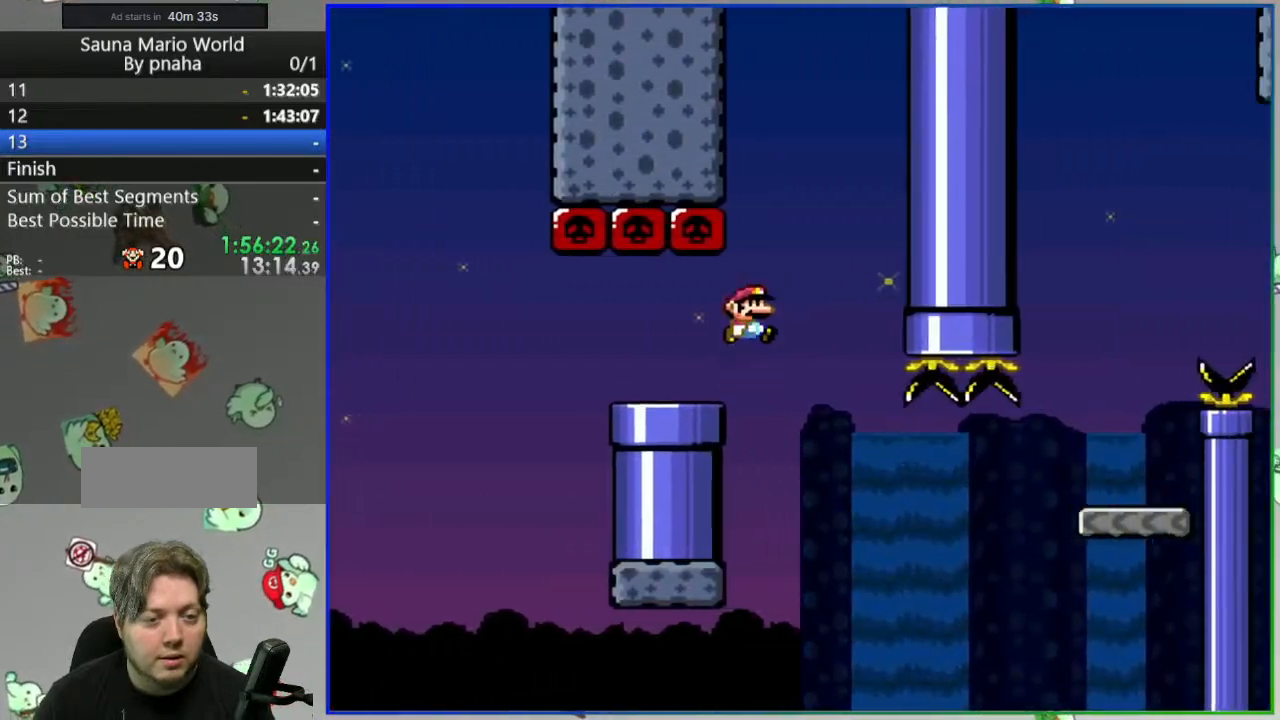
{"dt_ms": 500, "buttons": ["B", "Y", "DPAD_RIGHT"], "events": [[50, "DPAD_LEFT", "down"], [367, "DPAD_LEFT", "up"], [433, "DPAD_RIGHT", "down"]]}
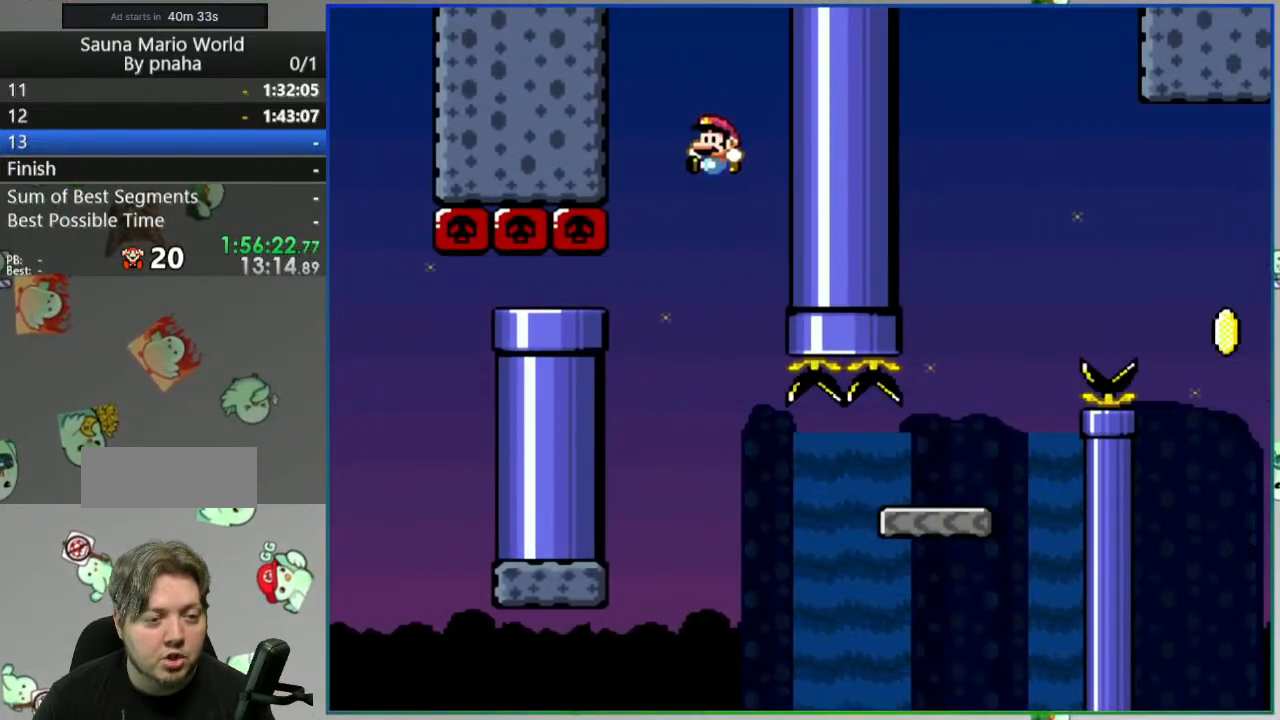
{"dt_ms": 500, "buttons": ["Y"], "events": [[233, "B", "up"], [500, "DPAD_RIGHT", "up"]]}
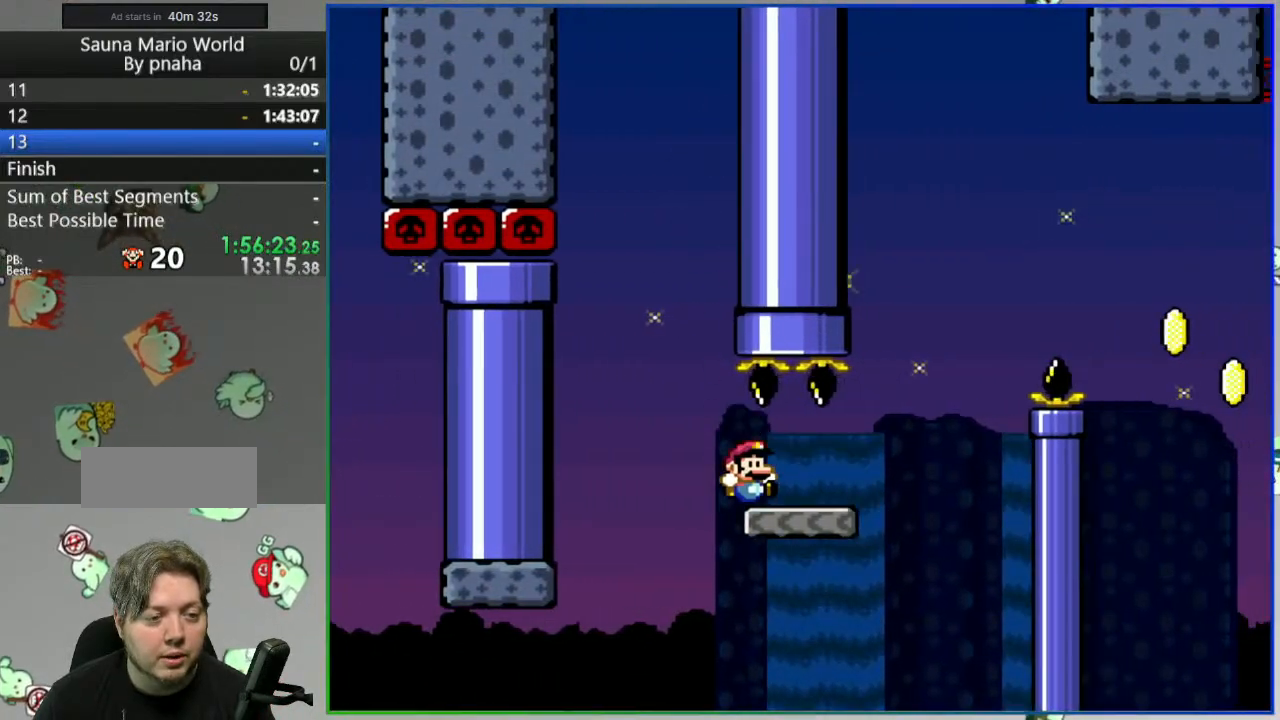
{"dt_ms": 500, "buttons": ["B", "Y", "DPAD_RIGHT"], "events": [[83, "B", "down"], [500, "DPAD_RIGHT", "down"]]}
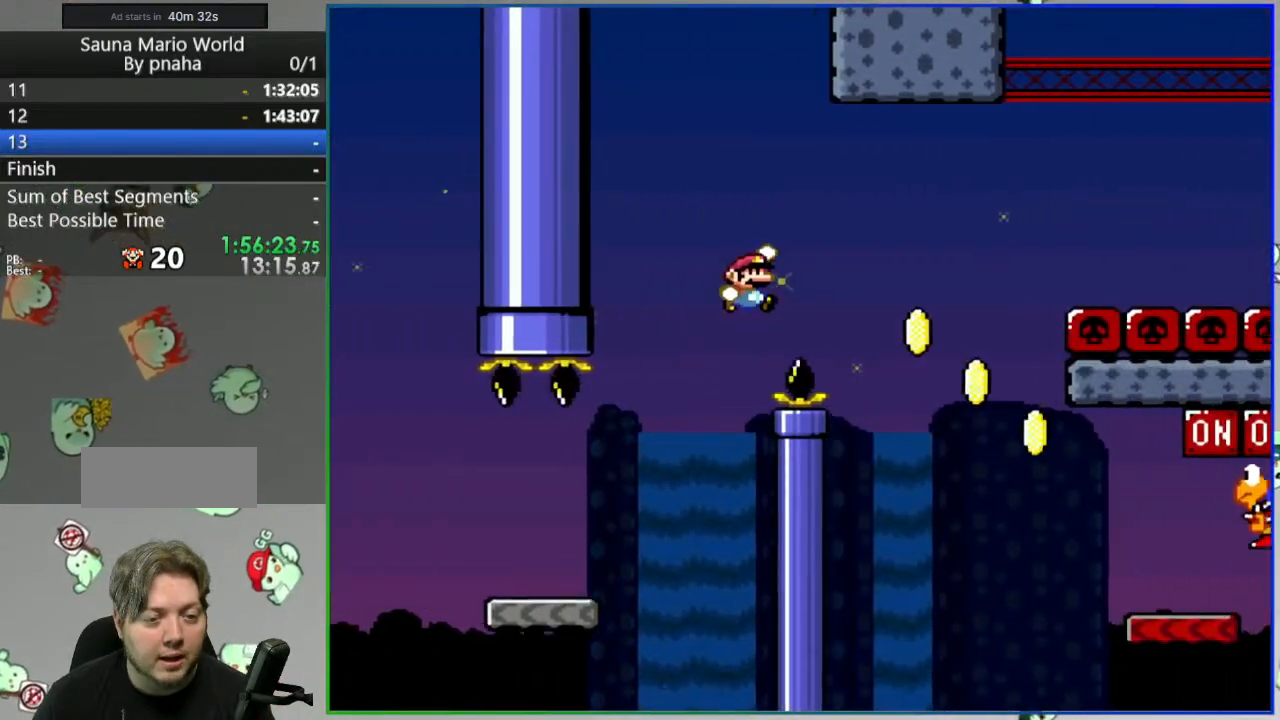
{"dt_ms": 1000, "buttons": ["Y", "DPAD_LEFT"]}
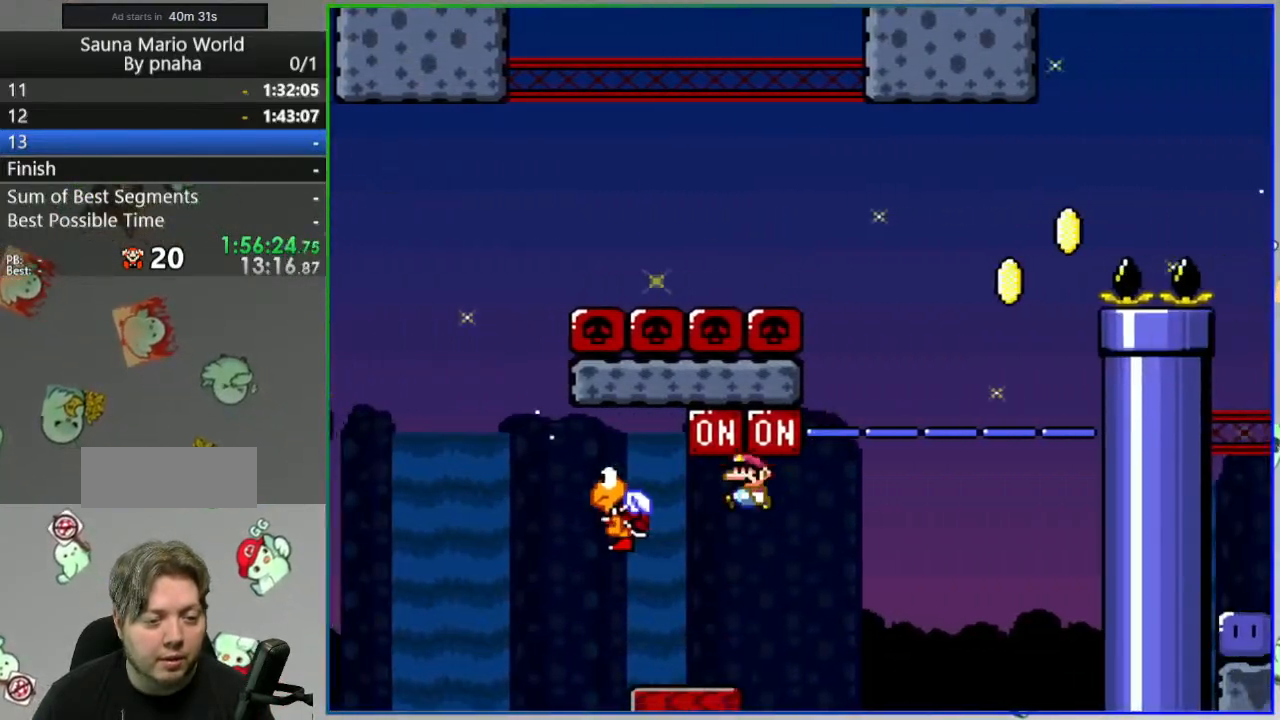
{"dt_ms": 500, "buttons": ["B", "Y", "DPAD_LEFT"], "events": [[333, "B", "down"]]}
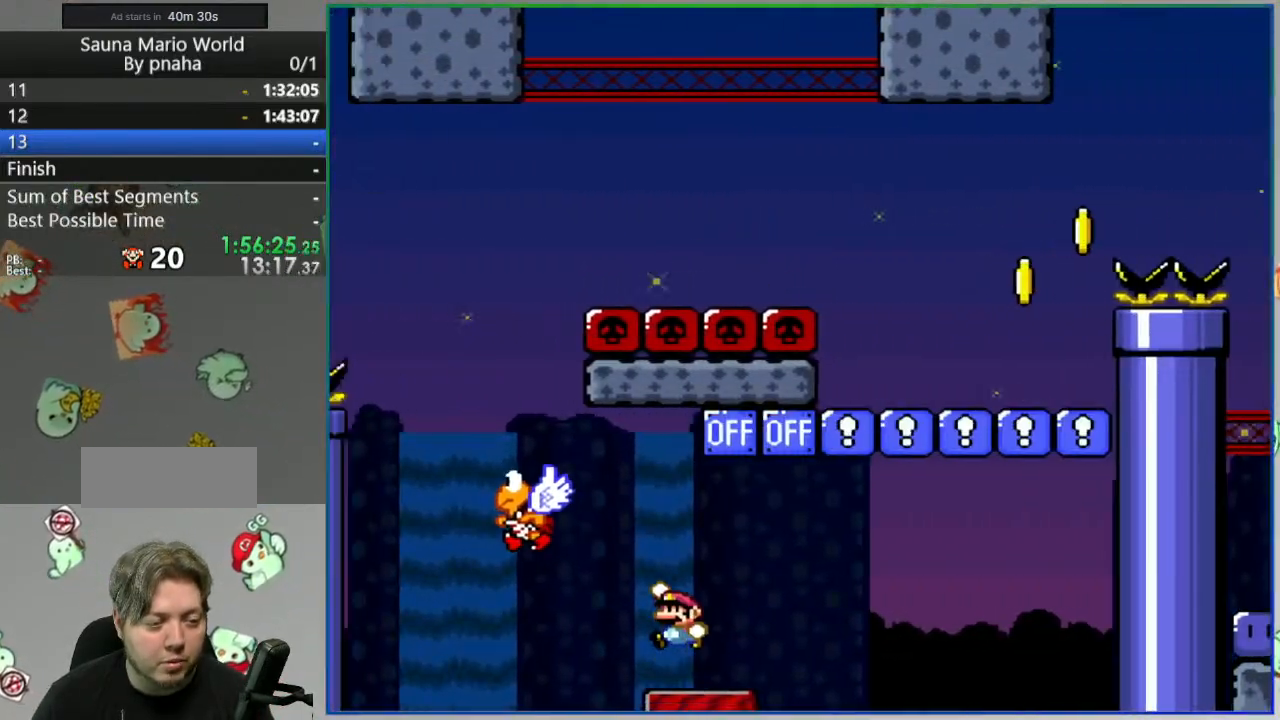
{"dt_ms": 500, "buttons": ["B", "Y", "DPAD_RIGHT"], "events": [[350, "DPAD_LEFT", "up"], [400, "DPAD_RIGHT", "down"]]}
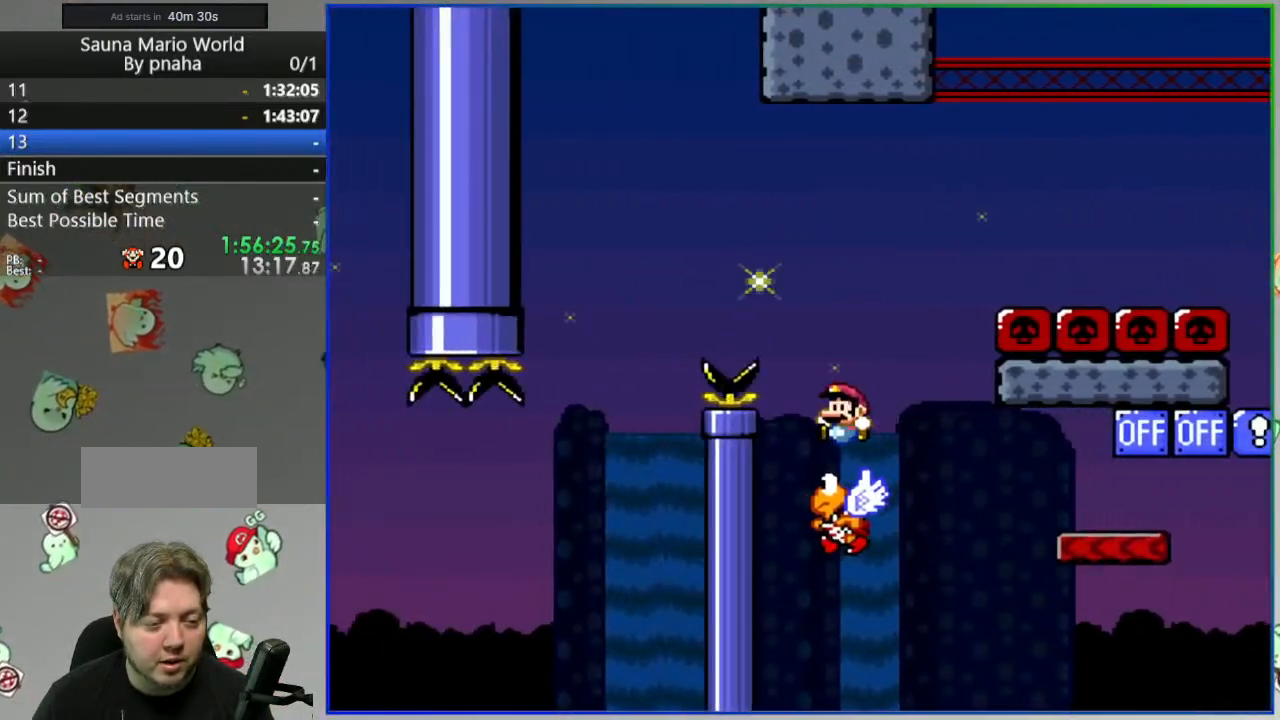
{"dt_ms": 500, "buttons": ["B", "Y", "DPAD_RIGHT"], "events": []}
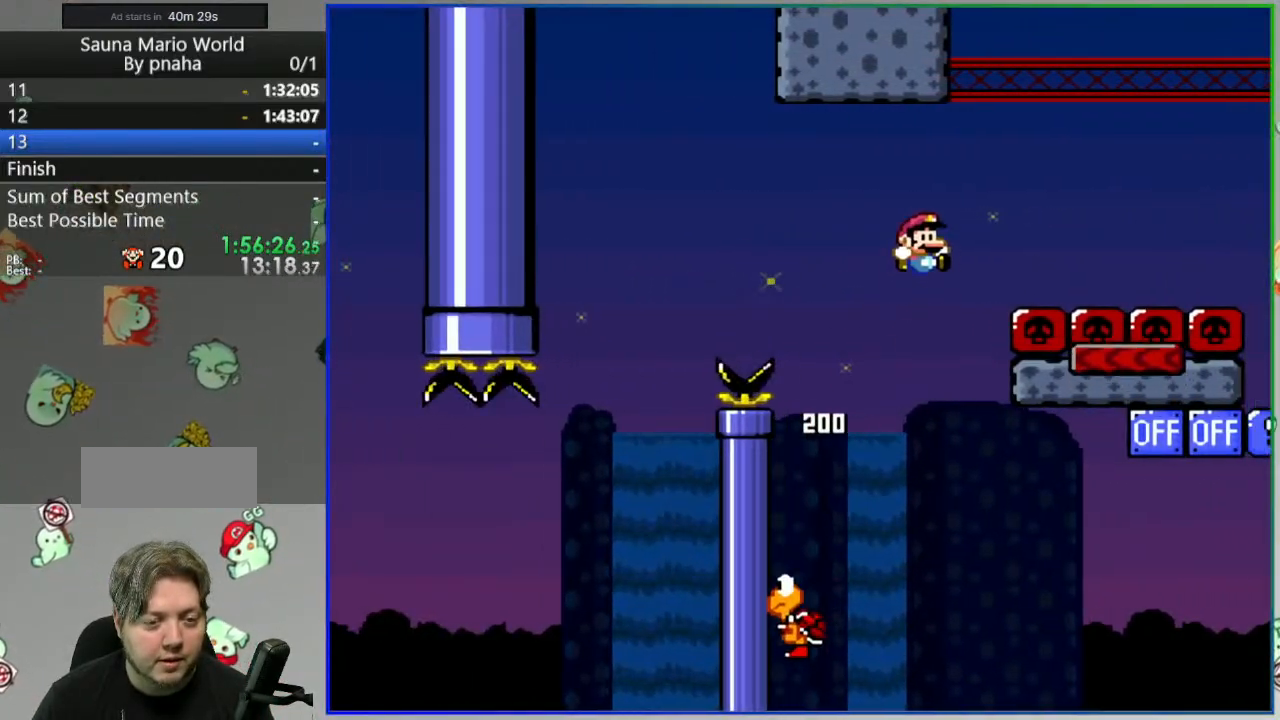
{"dt_ms": 500, "buttons": ["Y", "DPAD_RIGHT"], "events": [[383, "B", "up"]]}
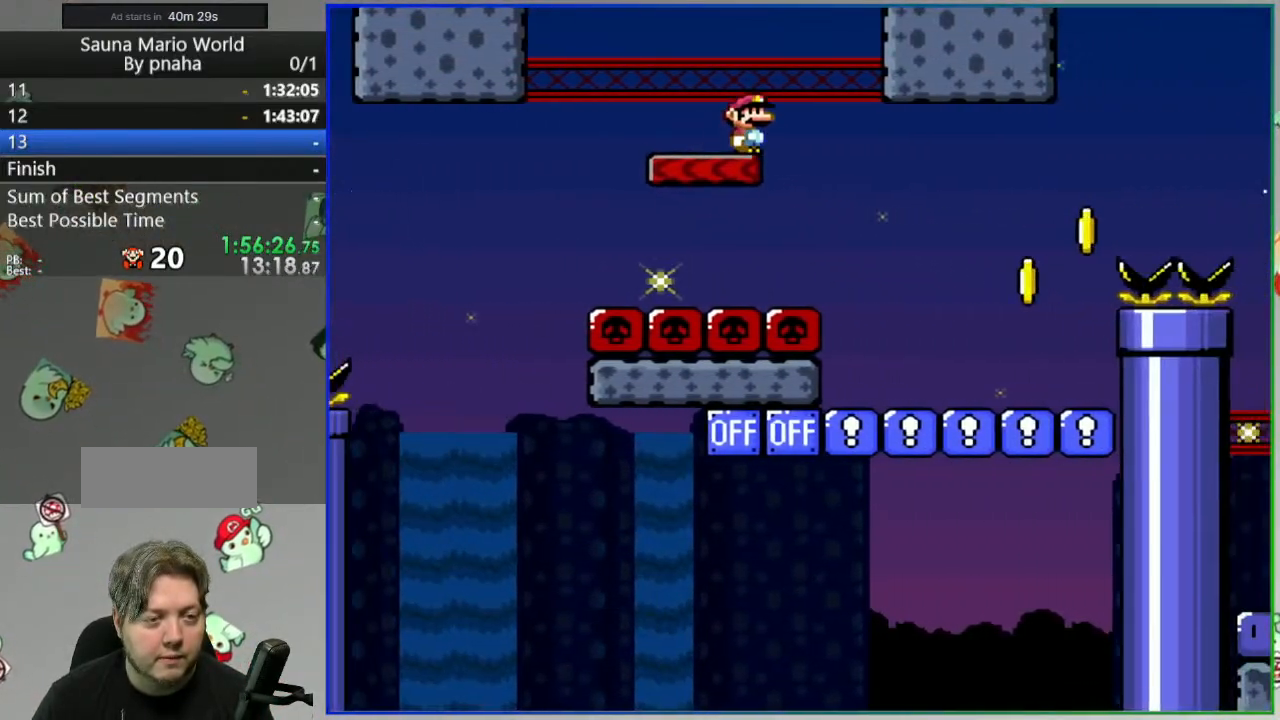
{"dt_ms": 500, "buttons": ["A"], "events": [[250, "Y", "up"], [267, "DPAD_RIGHT", "up"], [450, "A", "down"]]}
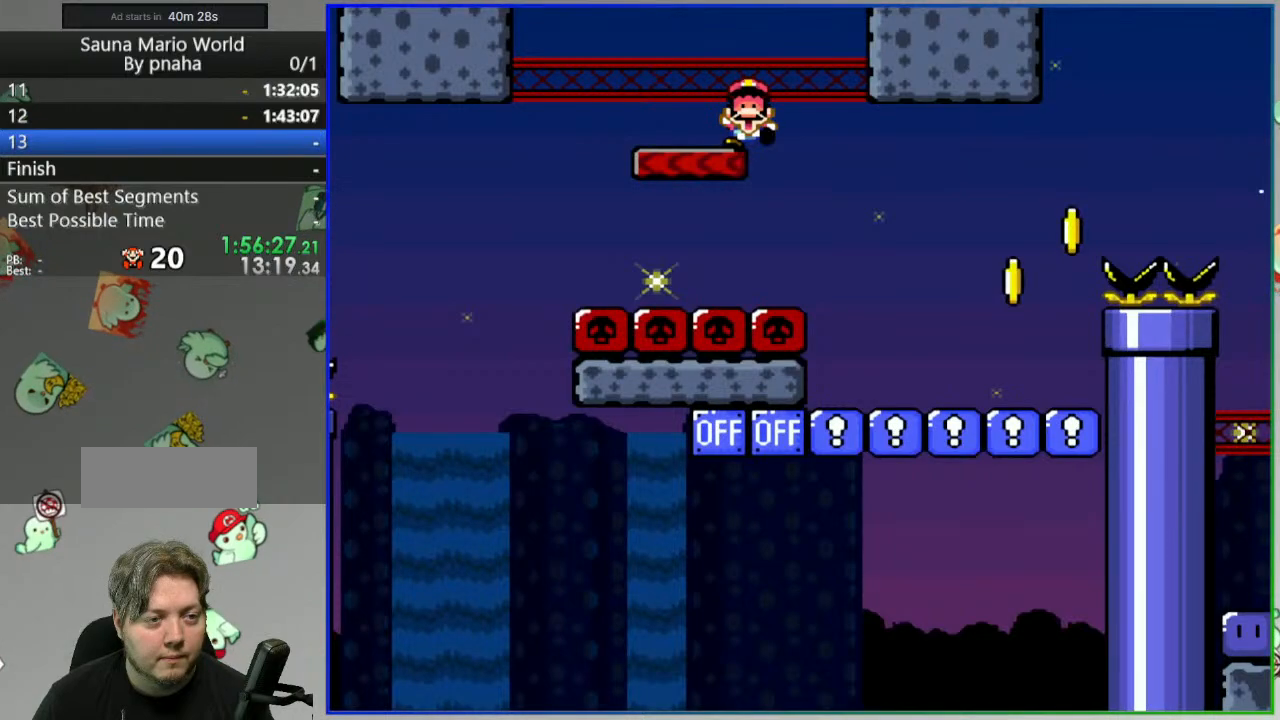
{"dt_ms": 500, "buttons": [], "events": [[50, "A", "up"], [117, "A", "down"], [217, "A", "up"]]}
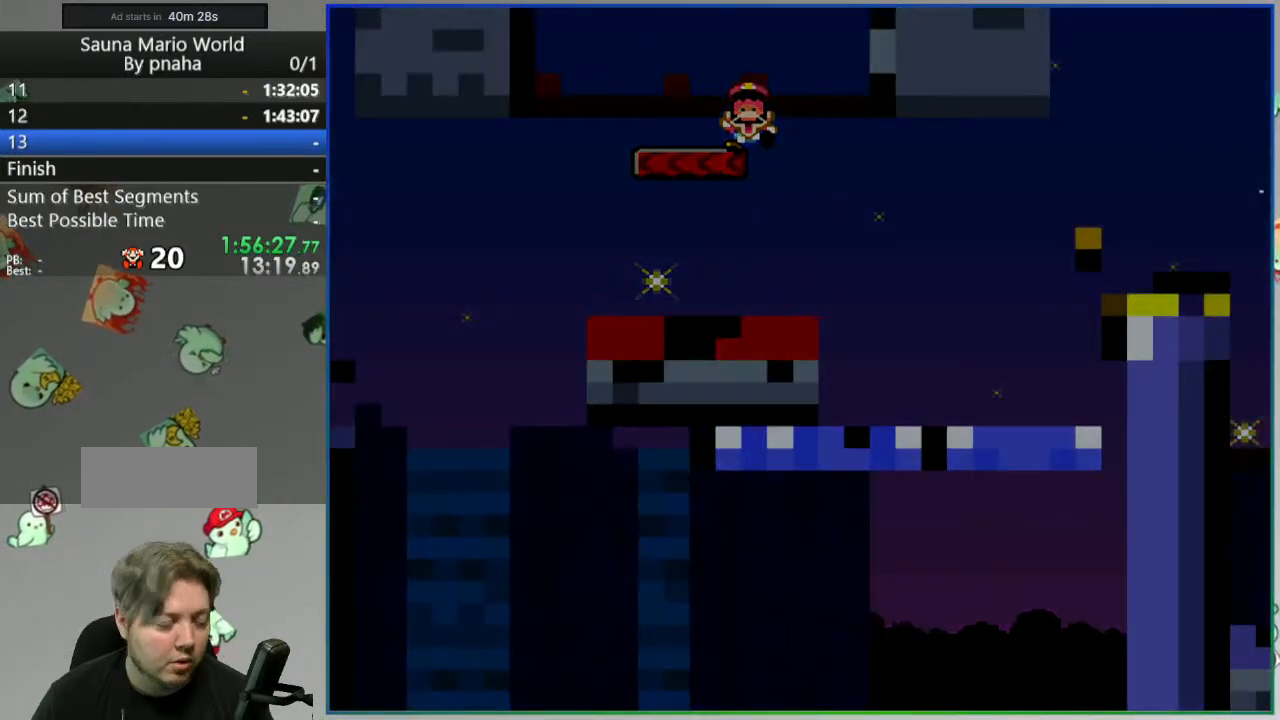
{"dt_ms": 500, "buttons": [], "events": []}
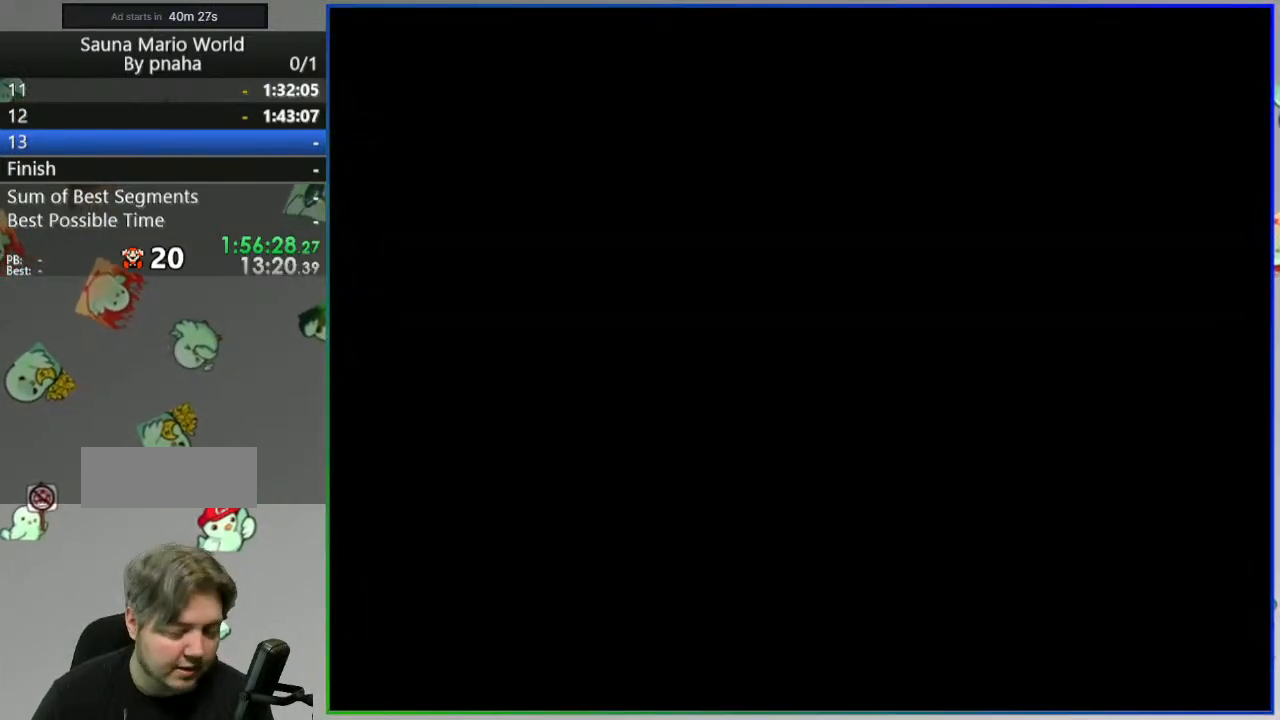
{"dt_ms": 500, "buttons": ["Y", "DPAD_RIGHT"], "events": [[83, "Y", "down"], [483, "DPAD_RIGHT", "down"]]}
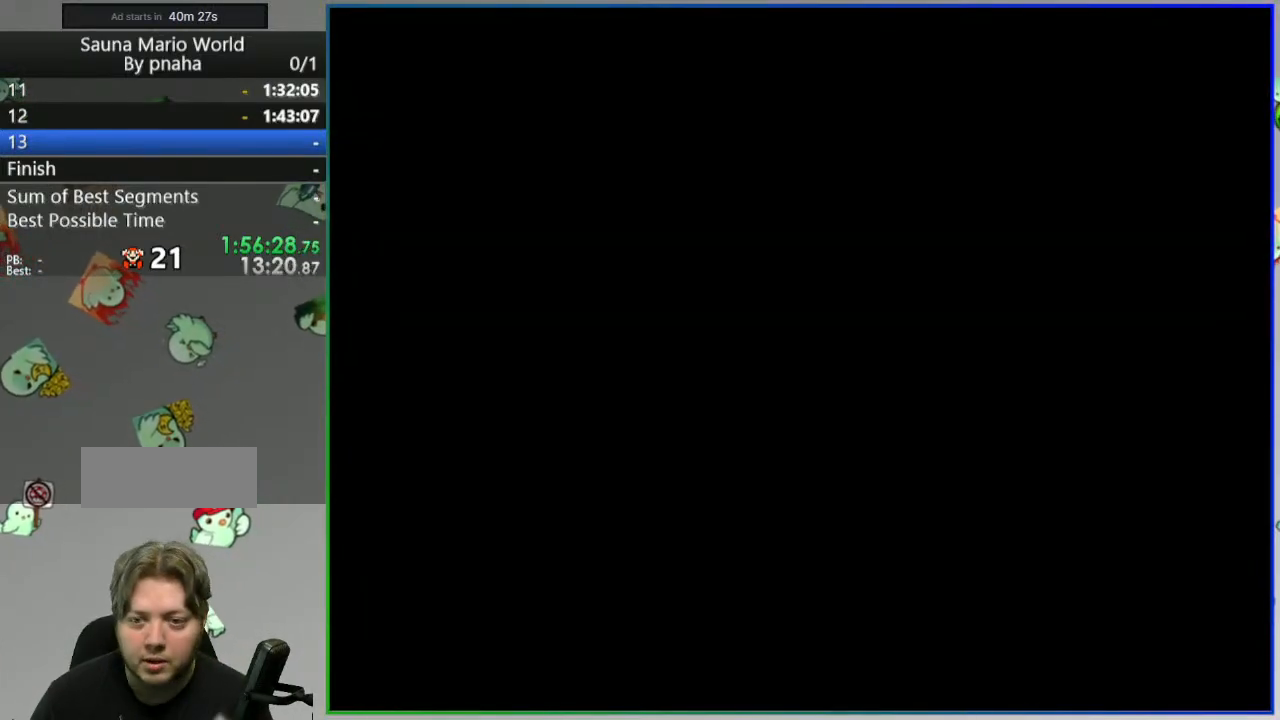
{"dt_ms": 500, "buttons": ["Y", "DPAD_RIGHT"], "events": []}
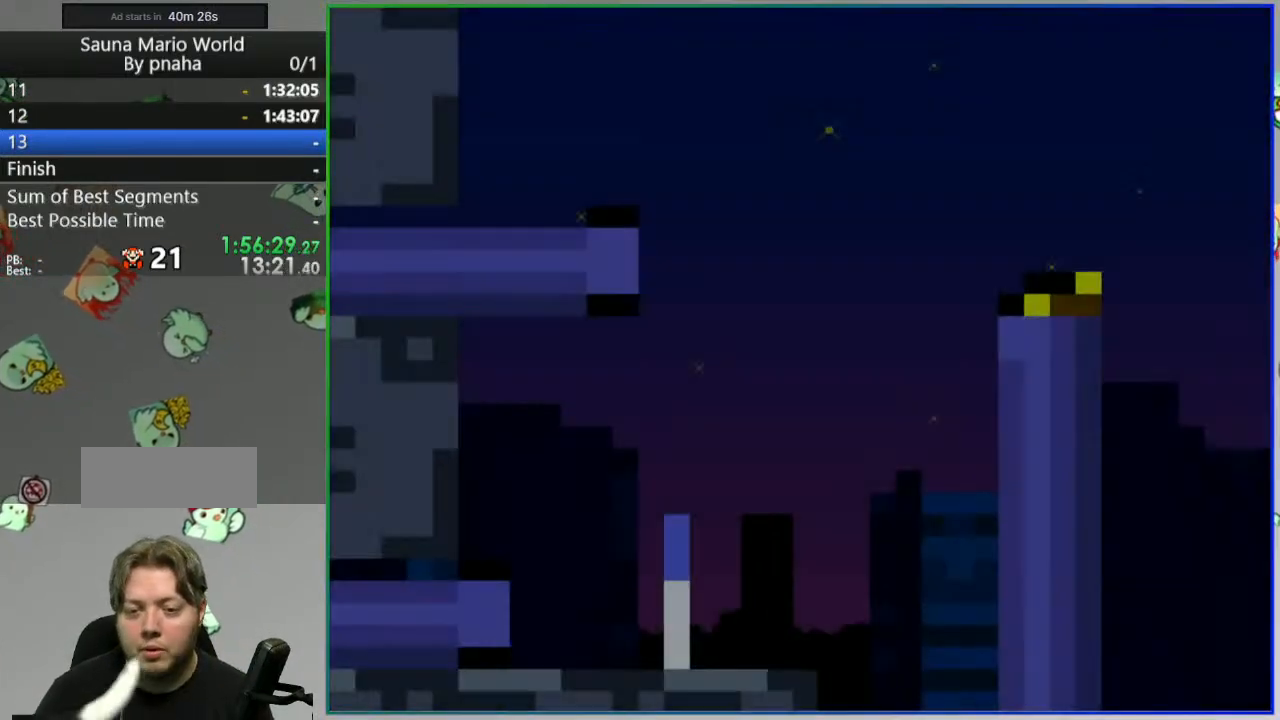
{"dt_ms": 500, "buttons": ["Y", "DPAD_RIGHT"], "events": []}
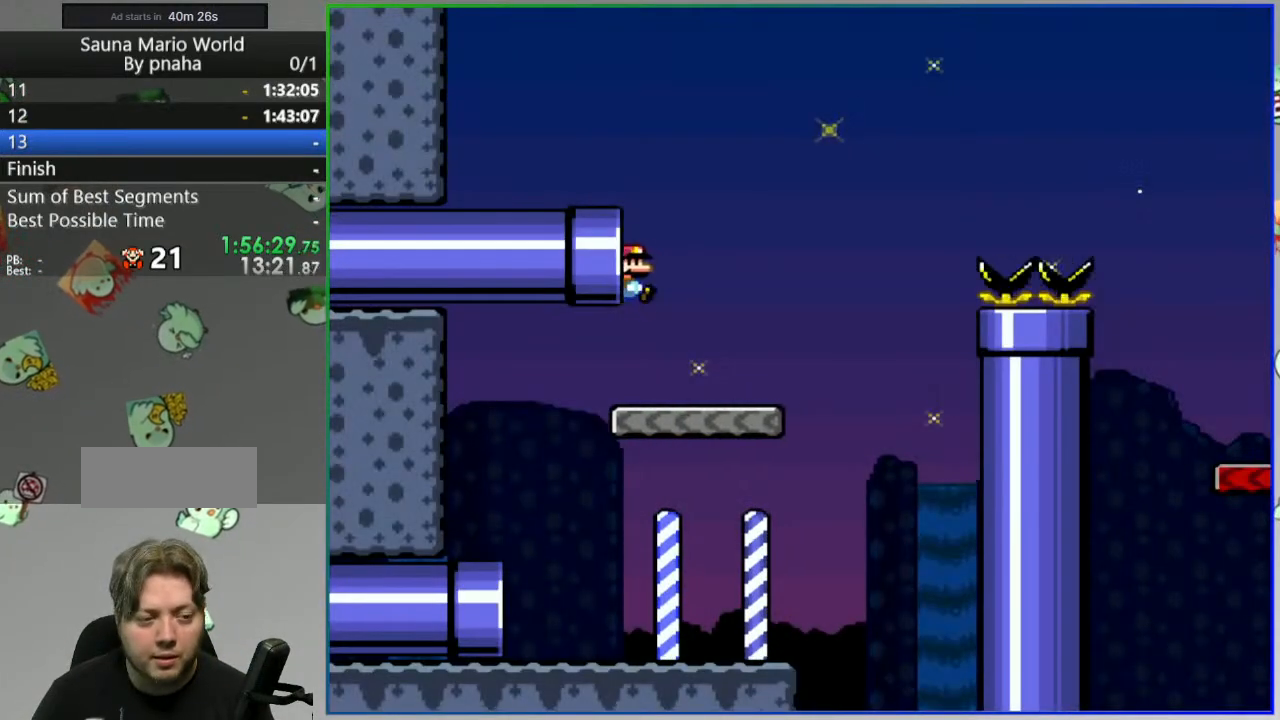
{"dt_ms": 1000, "buttons": ["B", "Y", "DPAD_RIGHT"]}
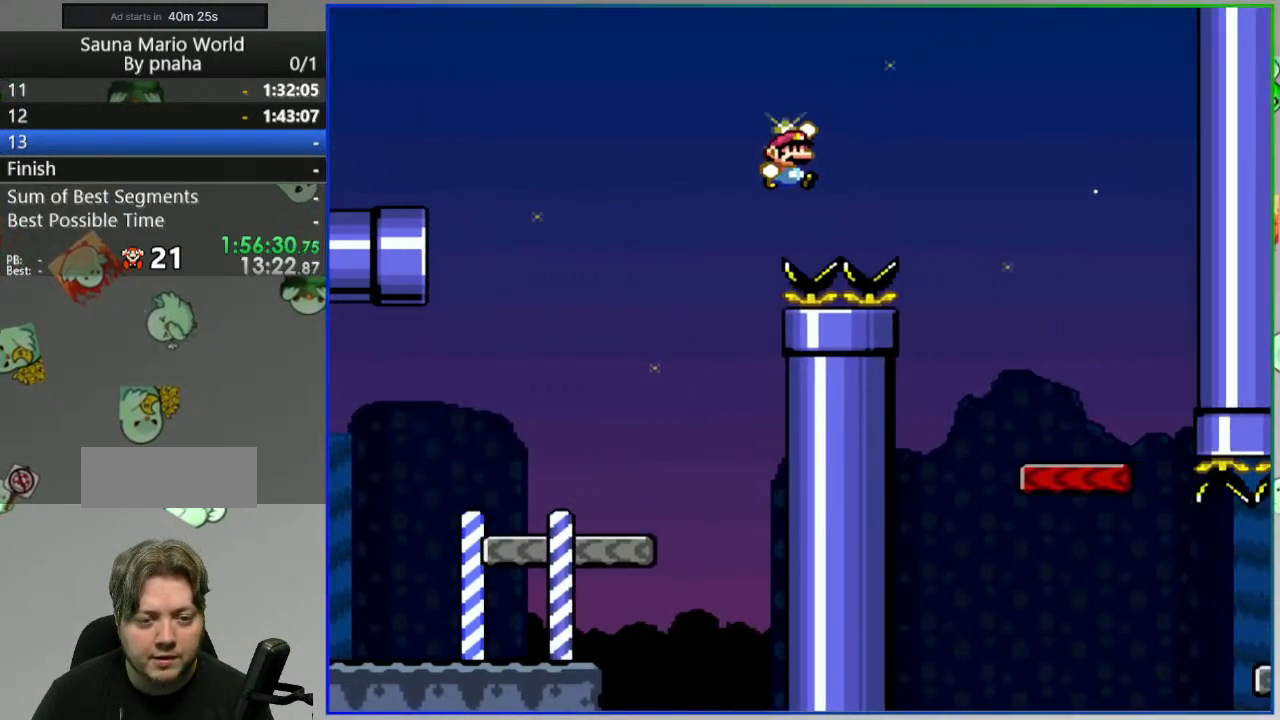
{"dt_ms": 500, "buttons": ["Y", "DPAD_LEFT"], "events": [[100, "B", "up"], [383, "DPAD_RIGHT", "up"], [417, "DPAD_LEFT", "down"]]}